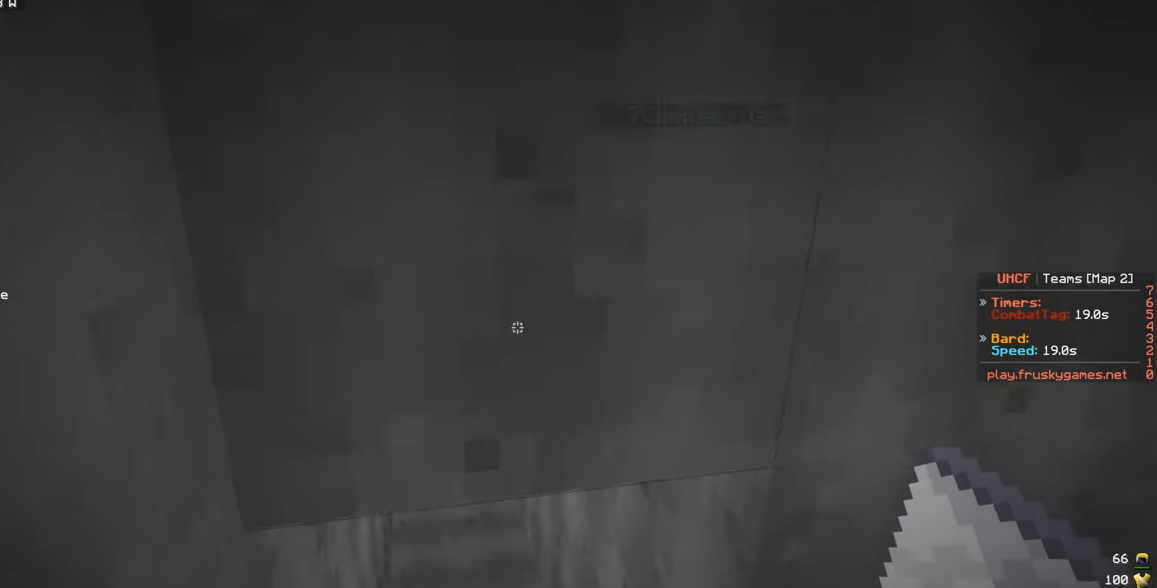
Gameplay with keyboard and mouse; each line is a JSON object with the keys and mouse buttons held at the frame after it. "events" lists presses ("down") and releases ("up") of "a", "d", "s", "w", "mouse_left" and "mouse_right" between this image and that frame as [ms after this image, input, new state], when the widget could be followed in between. "mouse_left", "mouse_right" = the "left", "right" buttons of the "mouse" list. No other keys are recorded. Fast repeated clicks can show as one long hold. Mouse movement is not recorded.
{"keys": ["w"], "mouse": [], "events": [[316, "w", "down"], [333, "a", "down"], [500, "a", "up"]]}
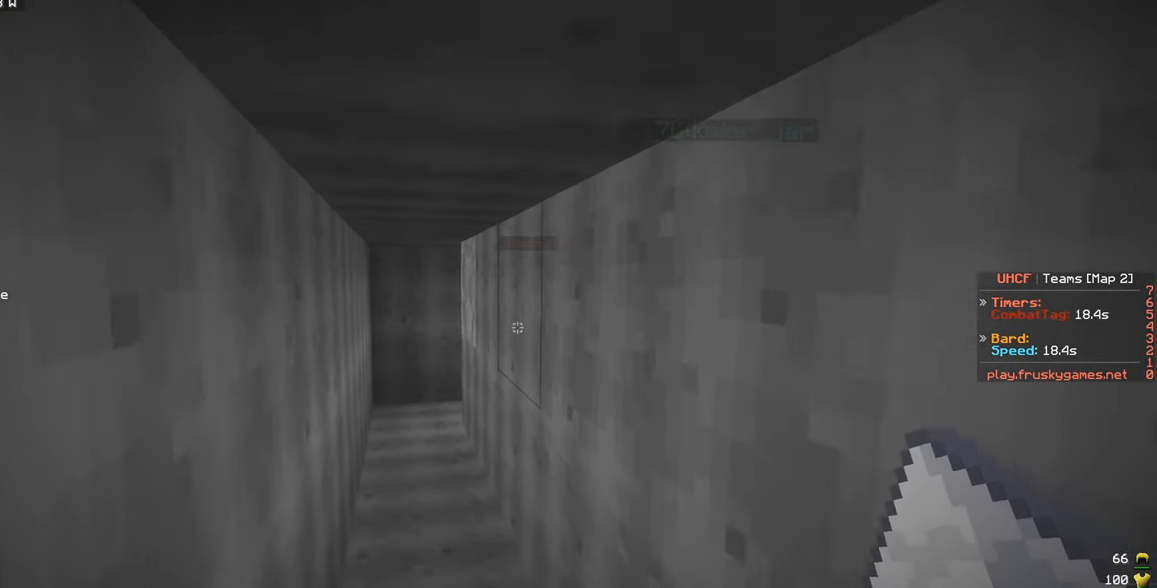
{"keys": ["w"], "mouse": [], "events": [[216, "a", "down"], [466, "a", "up"]]}
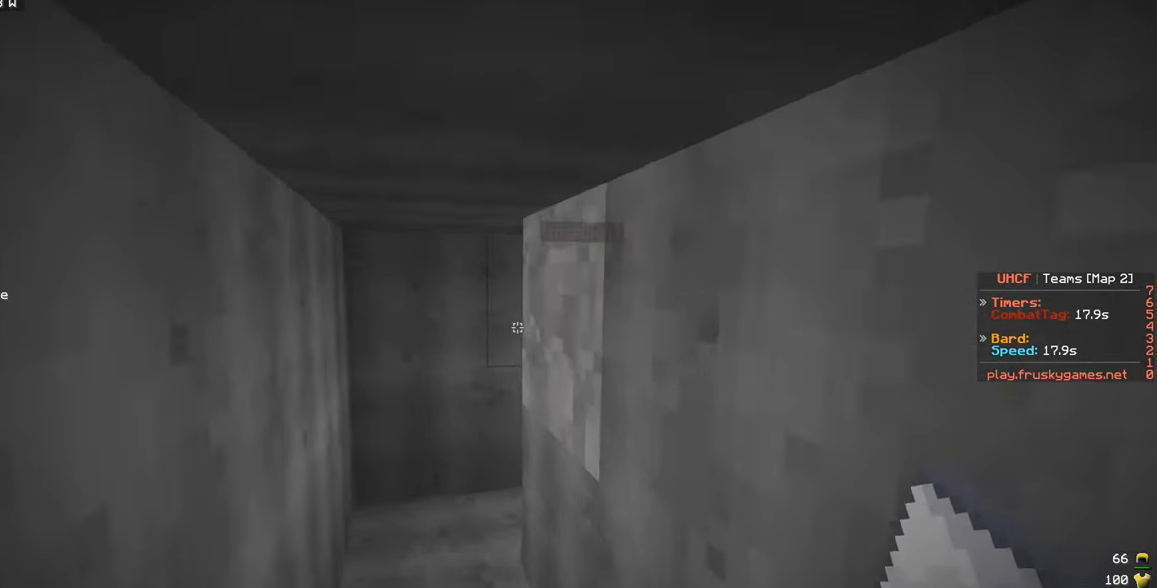
{"keys": ["d", "w"], "mouse": [], "events": [[116, "a", "down"], [400, "a", "up"], [500, "d", "down"]]}
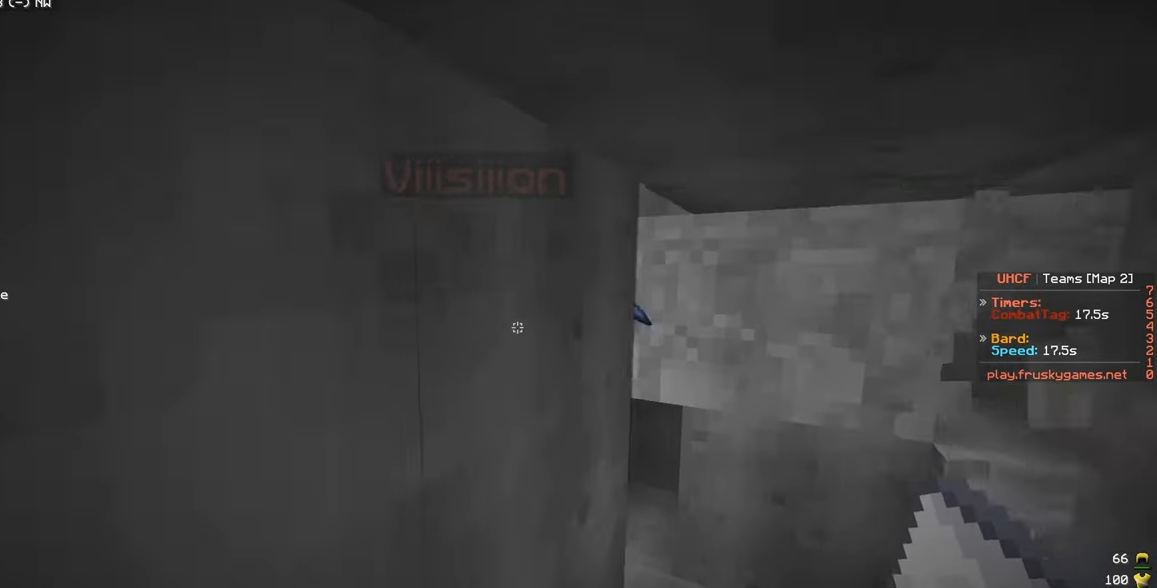
{"keys": ["s"], "mouse": ["left"], "events": [[233, "mouse_left", "down"], [383, "d", "up"], [466, "w", "up"], [500, "s", "down"]]}
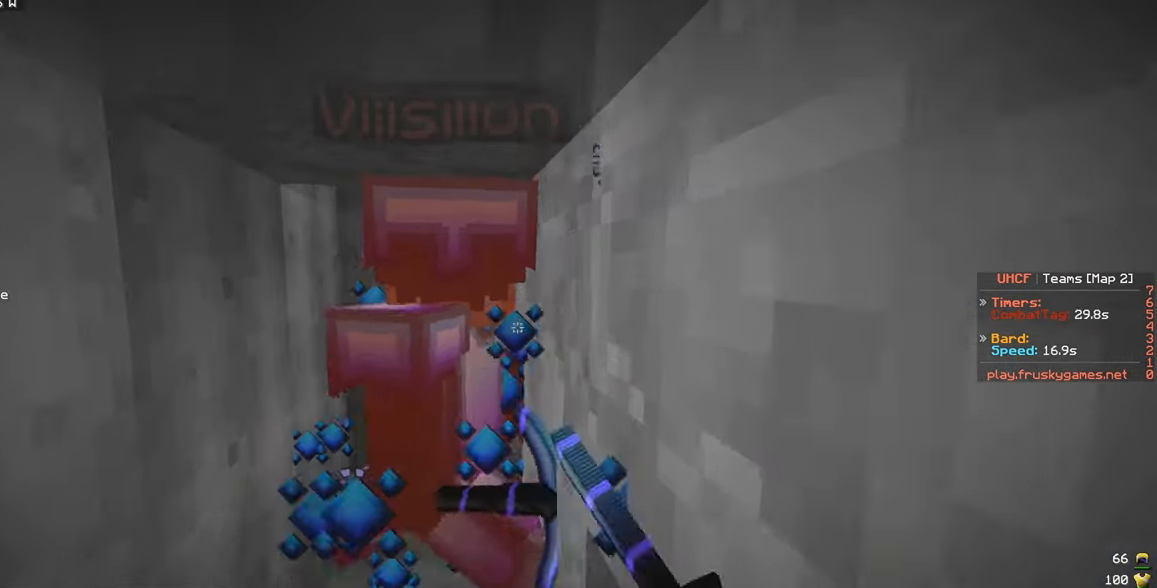
{"keys": [], "mouse": ["left"], "events": [[133, "s", "up"], [216, "w", "down"], [450, "w", "up"]]}
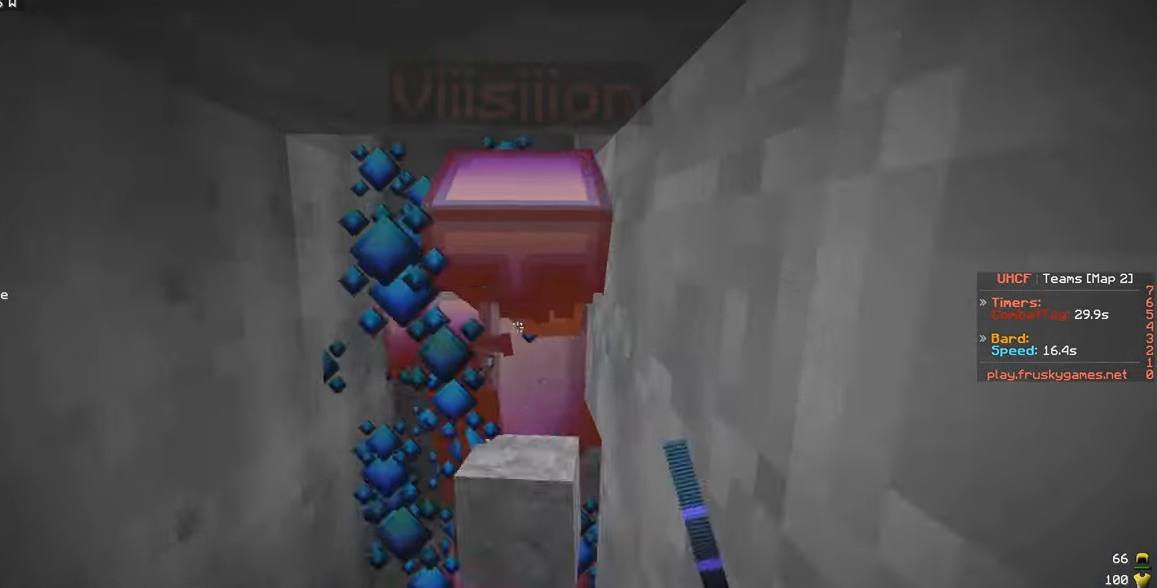
{"keys": [], "mouse": ["left"], "events": [[116, "w", "down"], [200, "w", "up"], [266, "s", "down"], [333, "s", "up"]]}
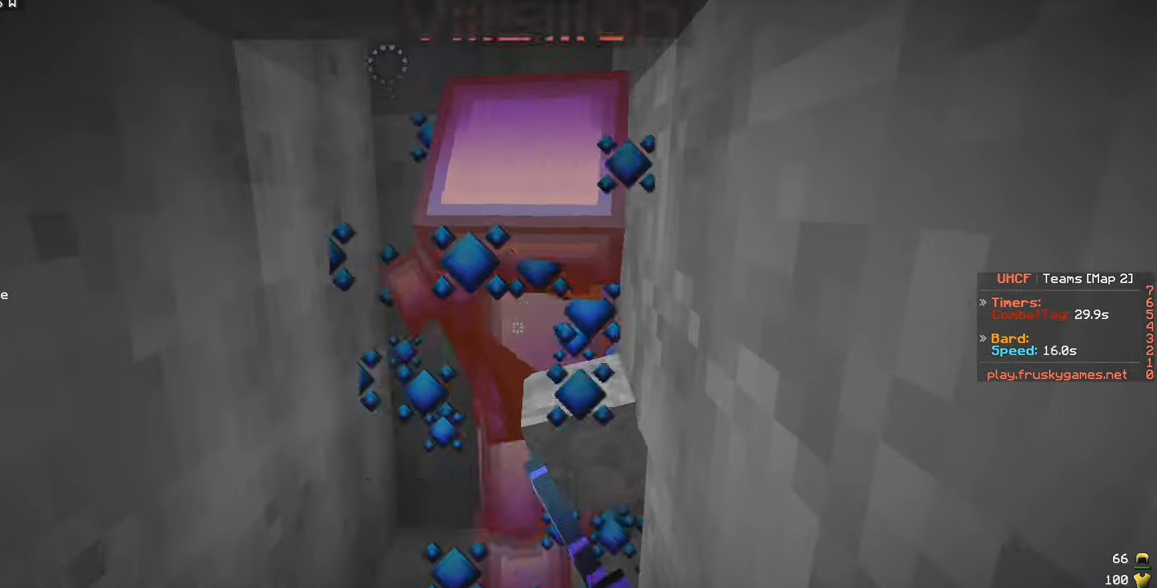
{"keys": [], "mouse": ["left"], "events": [[300, "w", "down"], [417, "w", "up"]]}
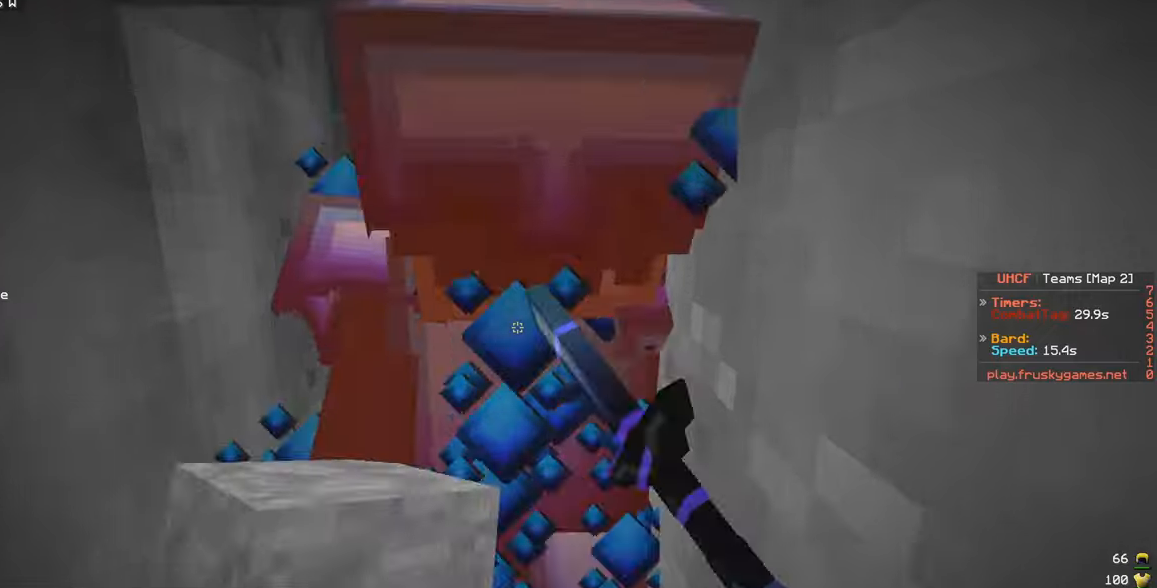
{"keys": ["s", "w"], "mouse": ["left"], "events": [[117, "w", "down"], [200, "w", "up"], [250, "s", "down"], [483, "w", "down"]]}
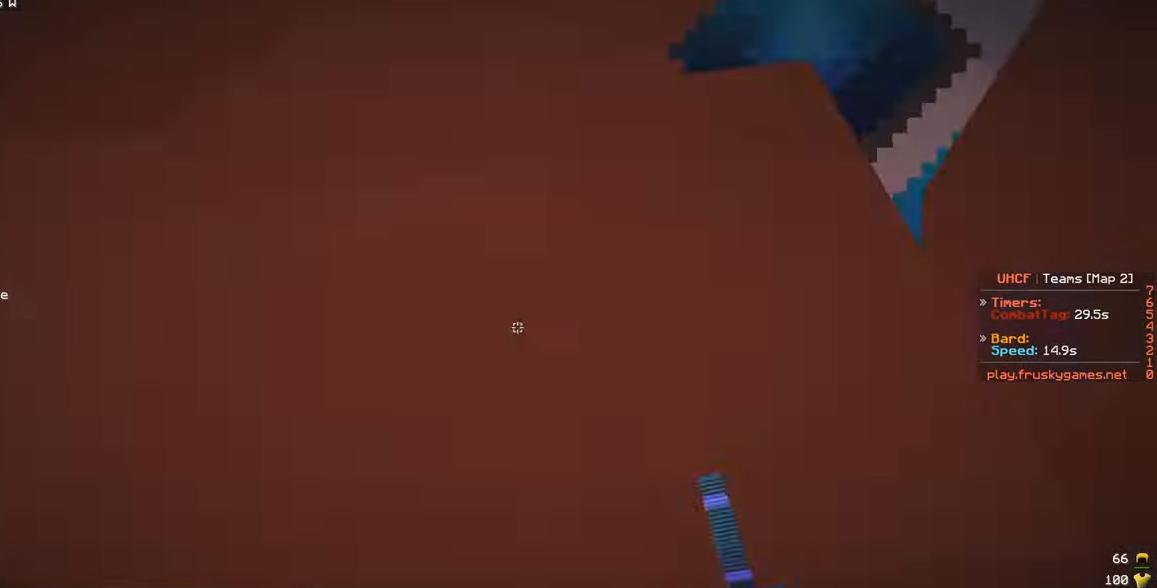
{"keys": ["a", "s", "w"], "mouse": ["left"], "events": [[50, "w", "up"], [250, "a", "down"], [467, "w", "down"]]}
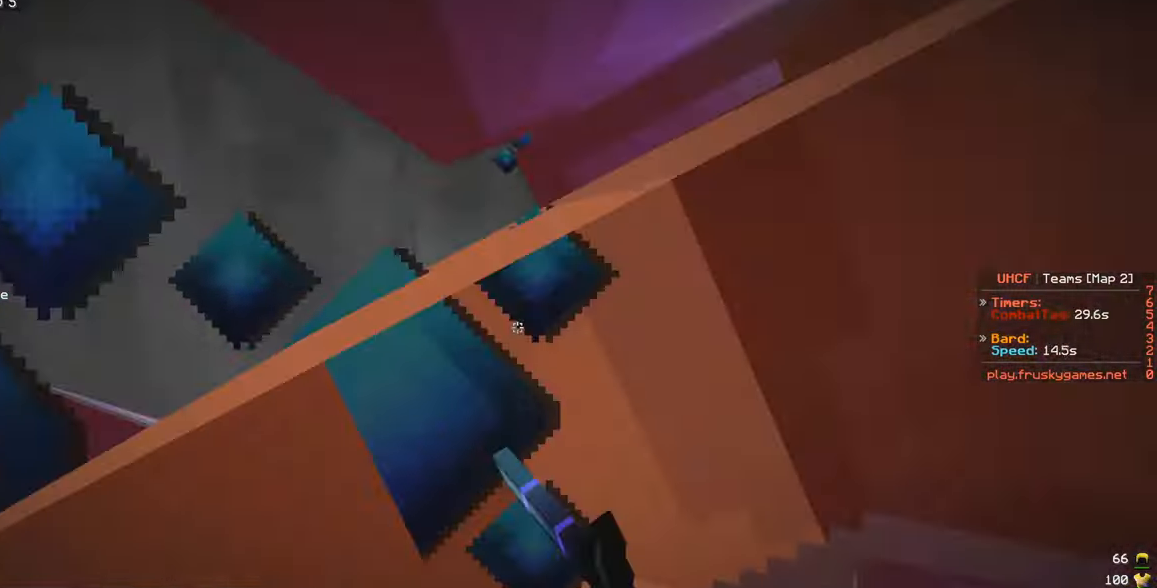
{"keys": ["s"], "mouse": ["left"], "events": [[33, "s", "up"], [50, "a", "up"], [100, "mouse_left", "up"], [167, "mouse_left", "down"], [300, "w", "up"], [317, "s", "down"]]}
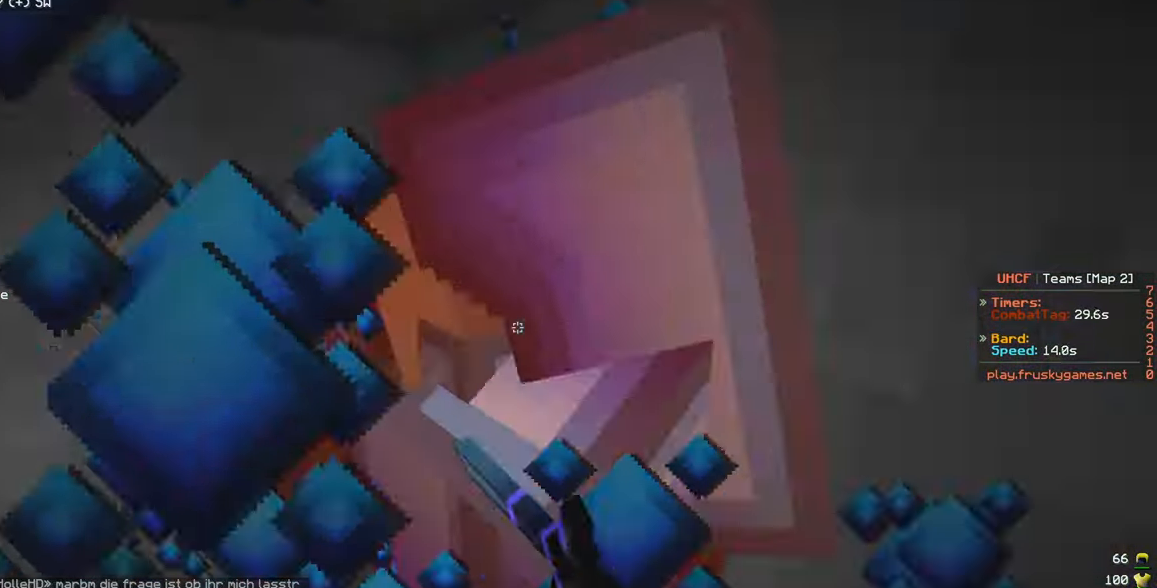
{"keys": ["a"], "mouse": ["left"], "events": [[67, "s", "up"], [83, "d", "down"], [83, "w", "down"], [383, "w", "up"], [400, "d", "up"], [417, "a", "down"]]}
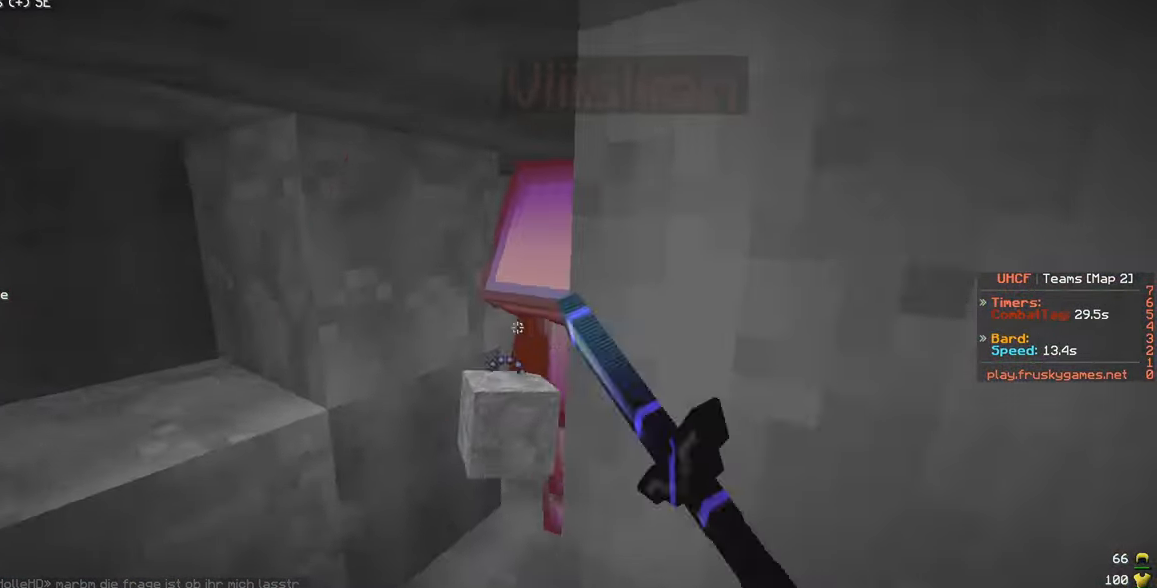
{"keys": ["s"], "mouse": ["left"], "events": [[100, "w", "down"], [217, "a", "up"], [250, "w", "up"], [283, "s", "down"]]}
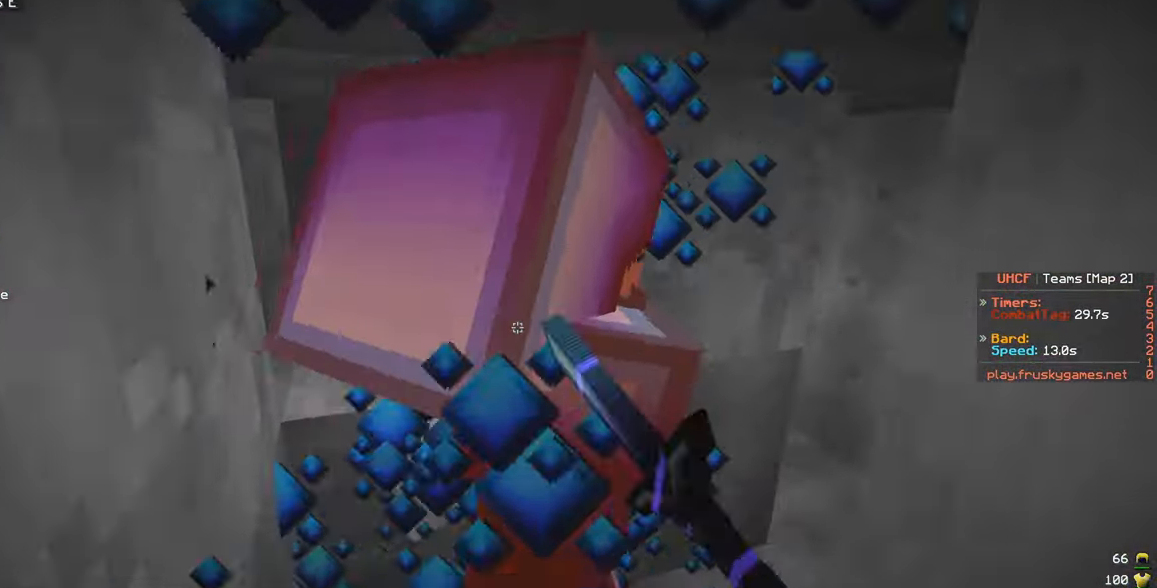
{"keys": ["a", "w"], "mouse": ["left"], "events": [[233, "w", "down"], [283, "s", "up"], [383, "a", "down"]]}
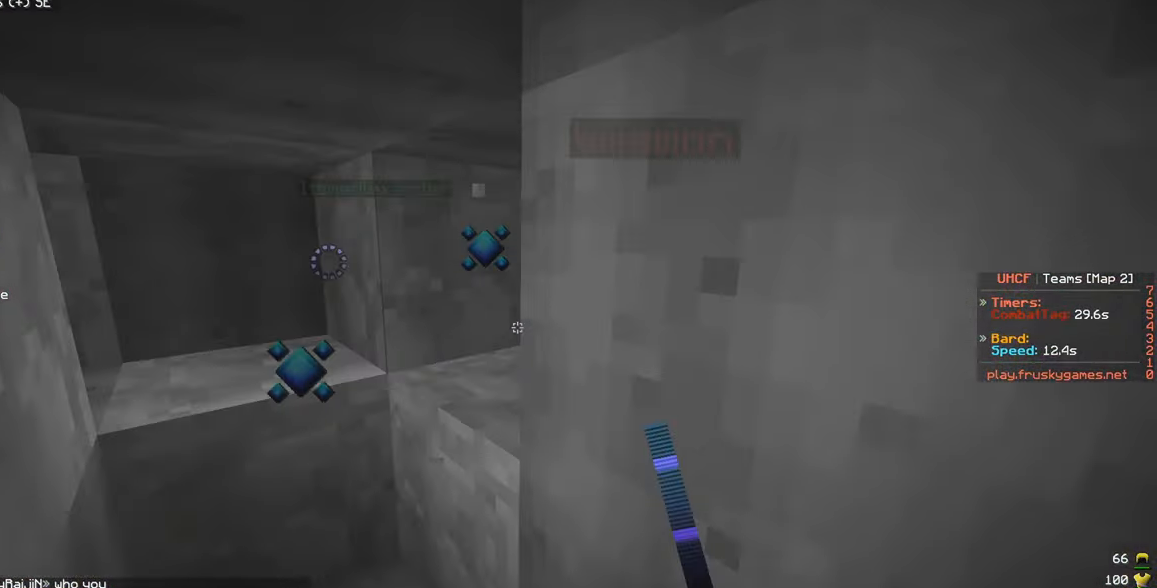
{"keys": [], "mouse": ["left"], "events": [[217, "a", "up"], [233, "w", "up"]]}
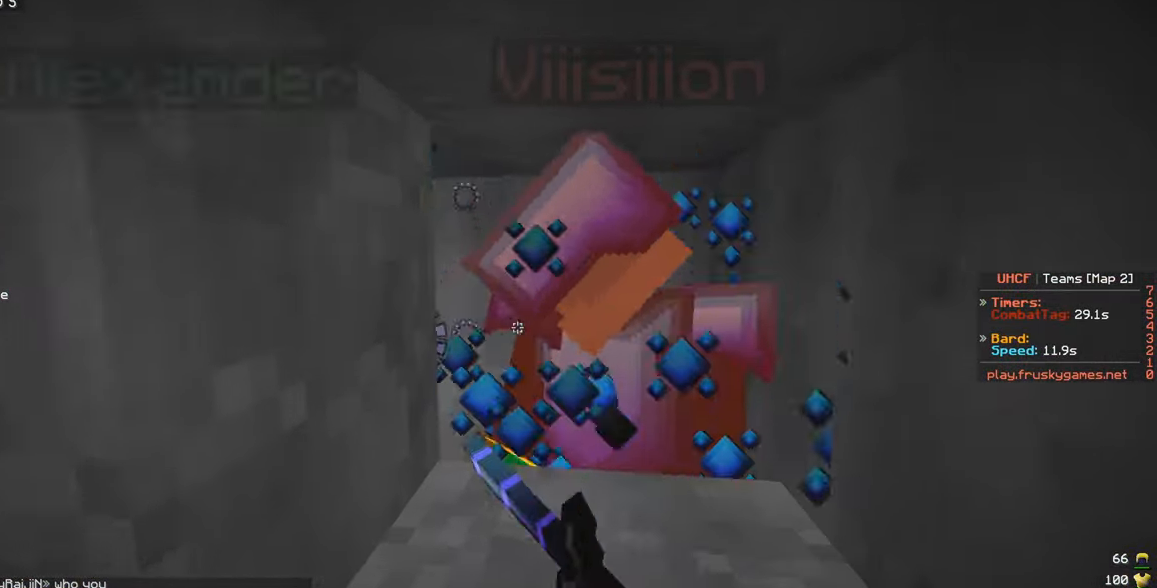
{"keys": [], "mouse": [], "events": [[483, "mouse_left", "up"]]}
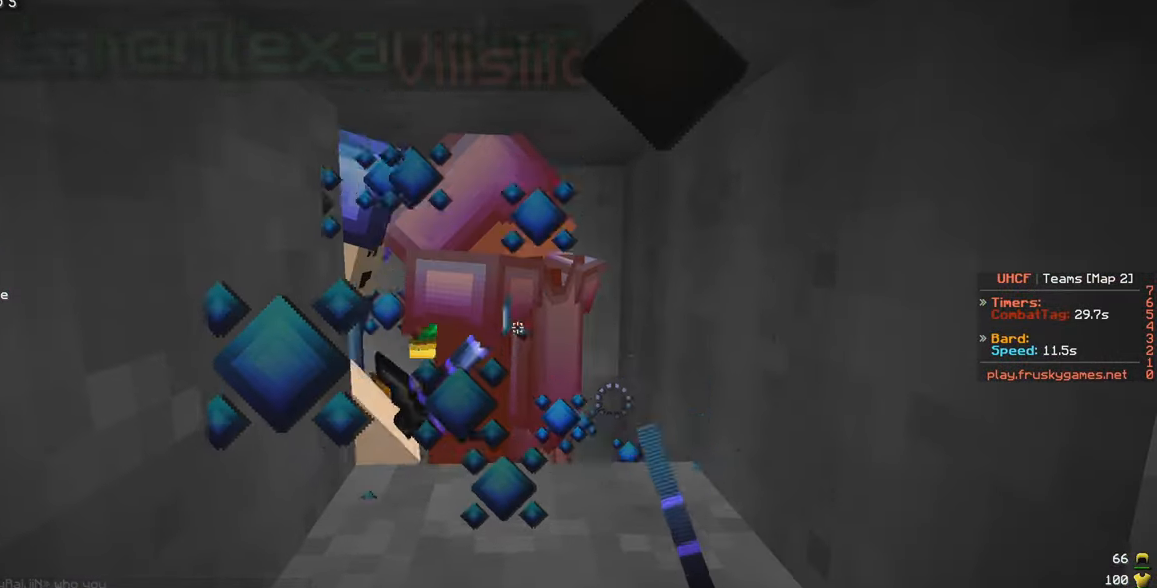
{"keys": [], "mouse": [], "events": []}
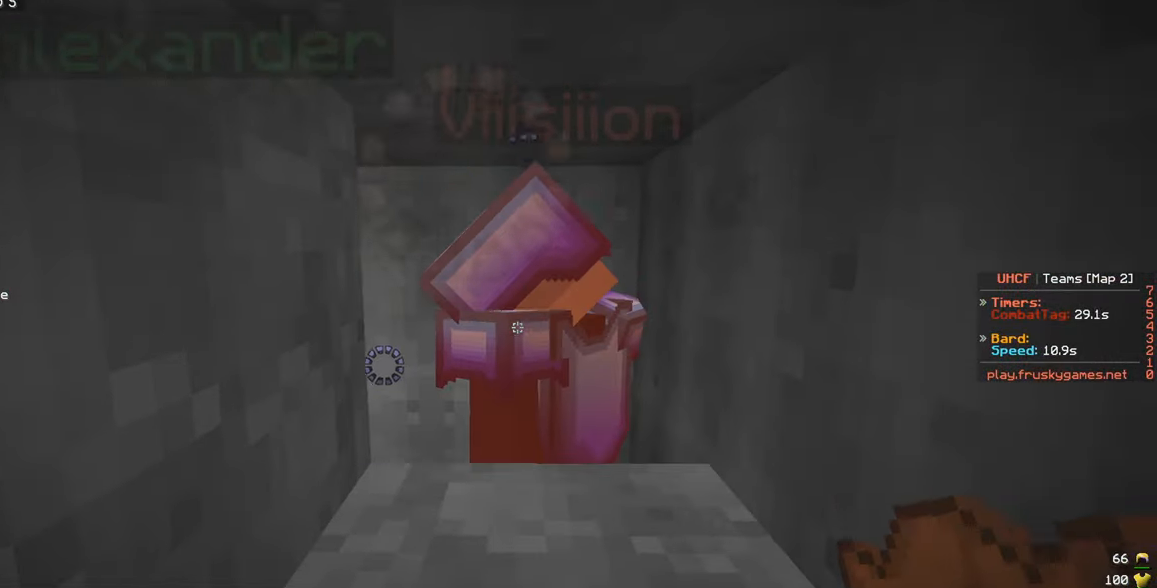
{"keys": [], "mouse": [], "events": [[217, "mouse_right", "down"], [283, "mouse_right", "up"]]}
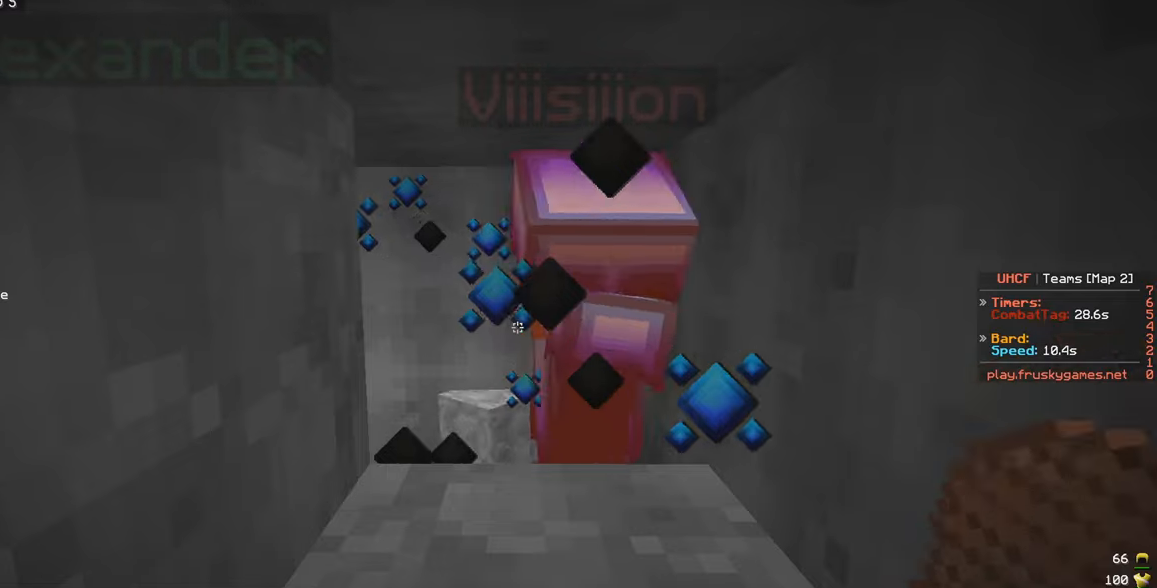
{"keys": [], "mouse": ["left"], "events": [[67, "mouse_right", "down"], [167, "mouse_right", "up"], [250, "mouse_left", "down"], [350, "mouse_left", "up"], [384, "mouse_left", "down"]]}
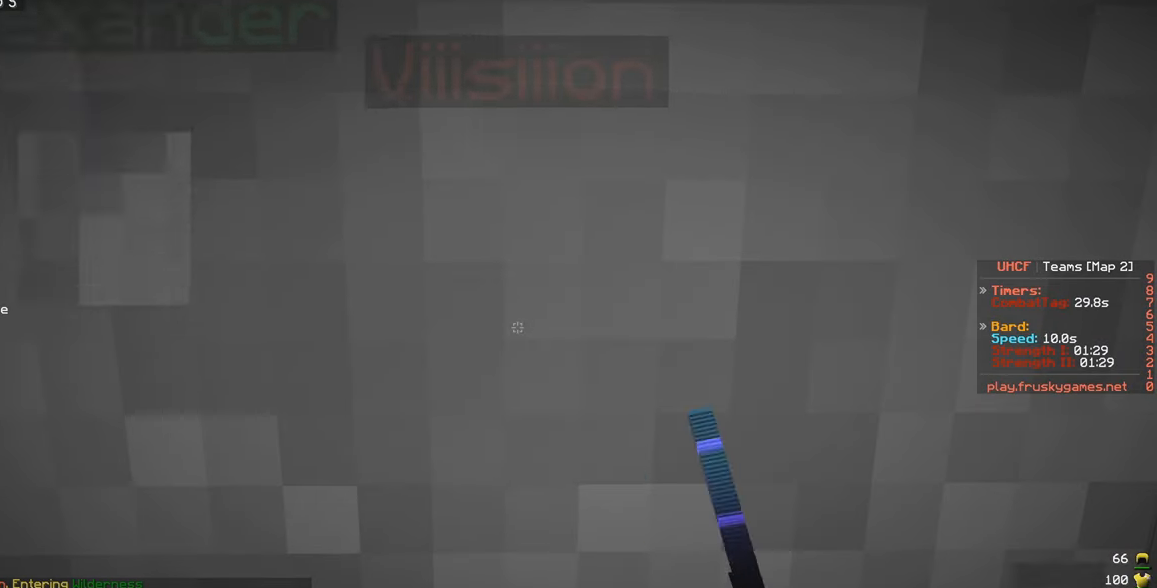
{"keys": [], "mouse": [], "events": [[34, "mouse_left", "up"], [167, "s", "down"], [217, "mouse_left", "down"], [267, "s", "up"], [434, "mouse_left", "up"]]}
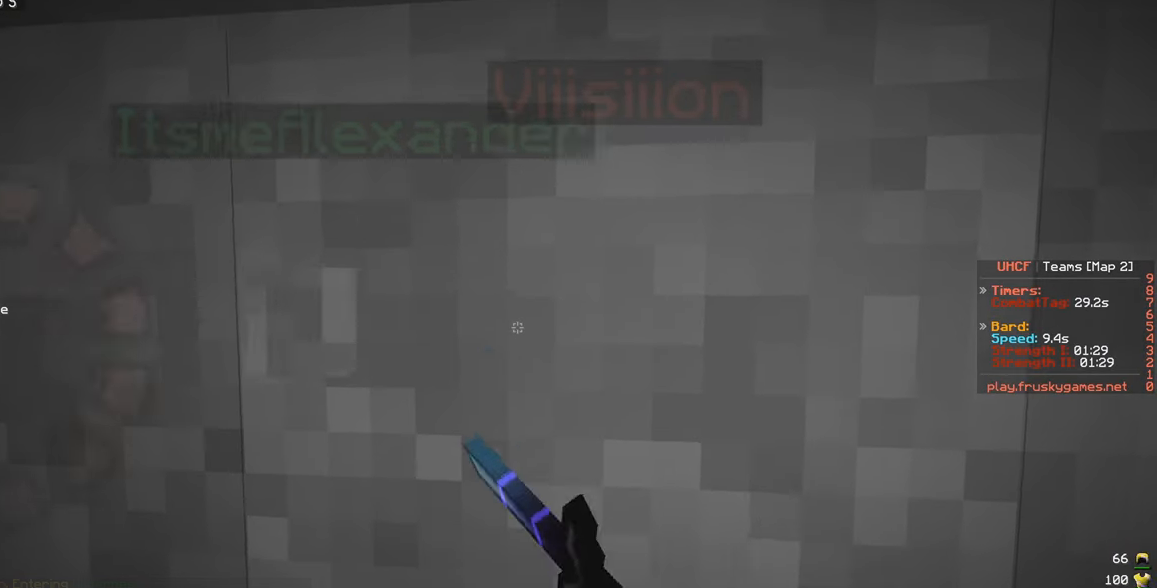
{"keys": [], "mouse": [], "events": []}
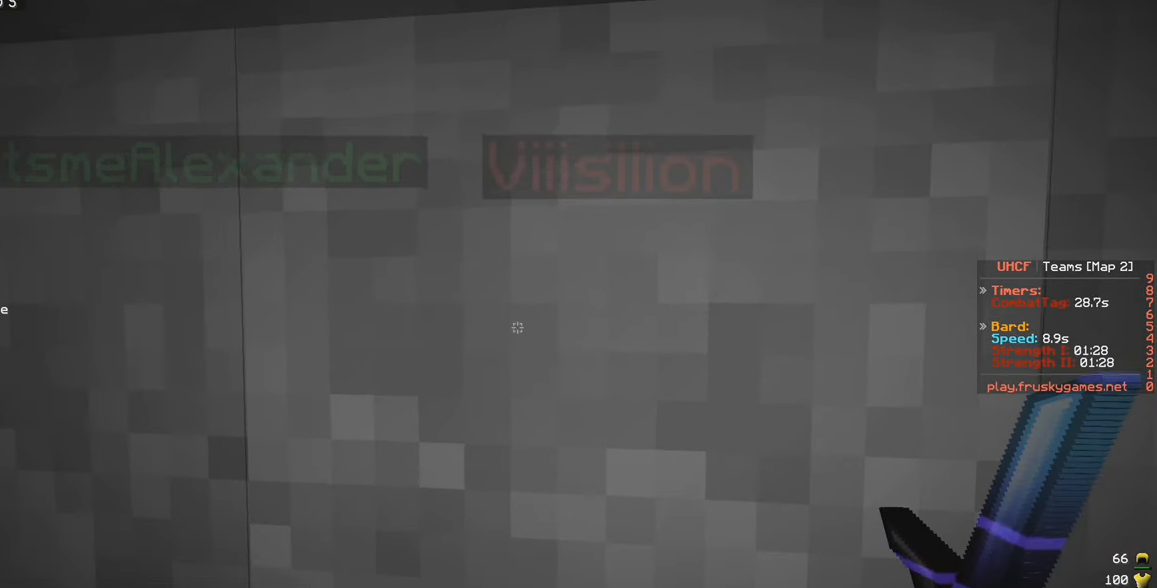
{"keys": [], "mouse": [], "events": []}
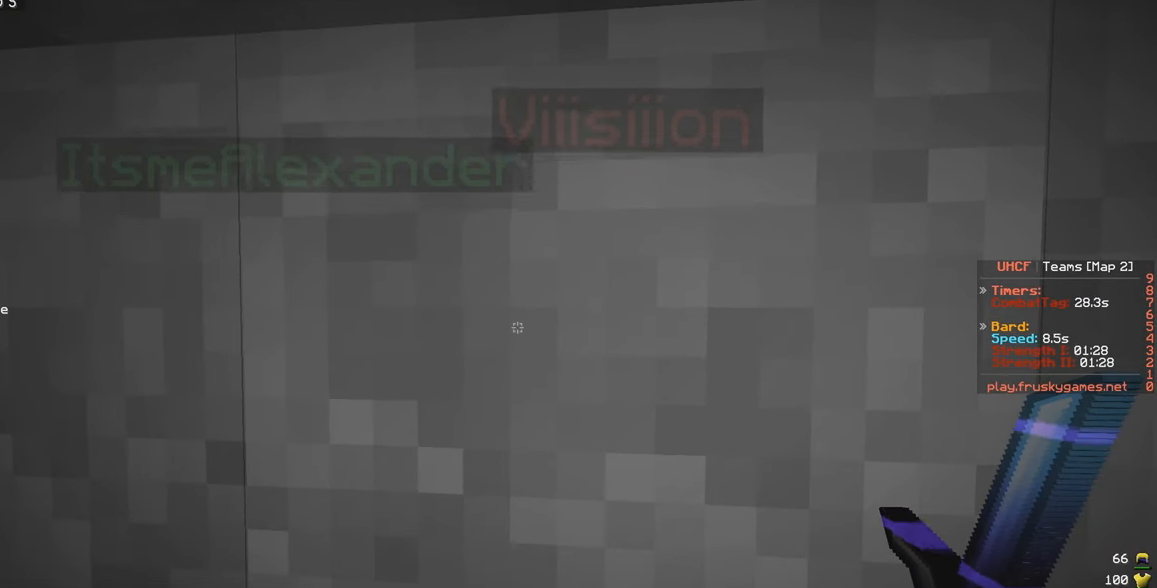
{"keys": [], "mouse": [], "events": []}
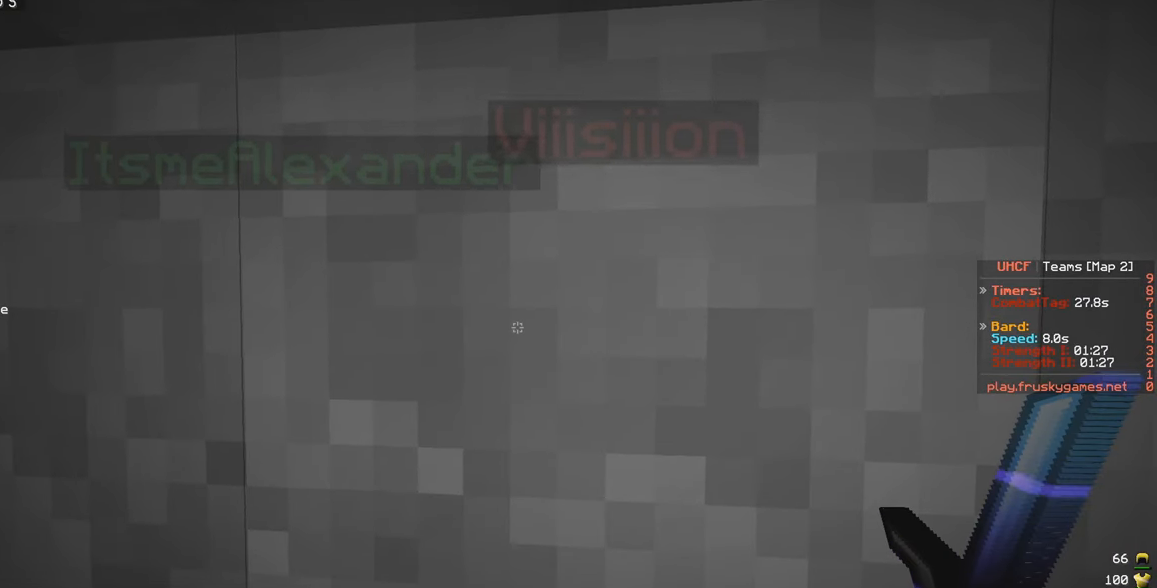
{"keys": [], "mouse": ["right"], "events": [[417, "mouse_right", "down"]]}
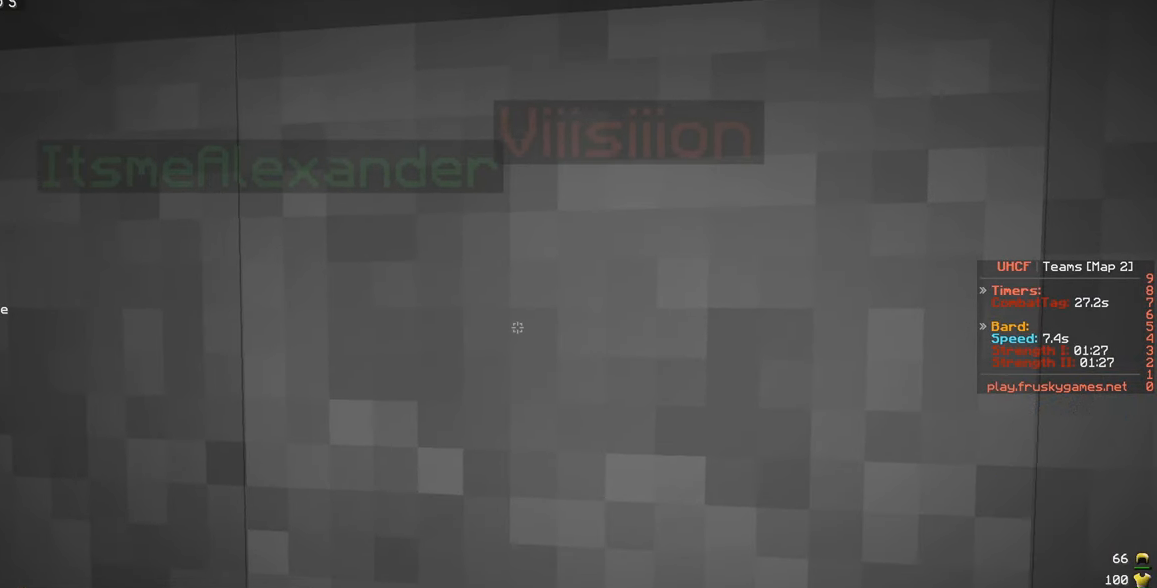
{"keys": [], "mouse": [], "events": [[300, "mouse_right", "up"]]}
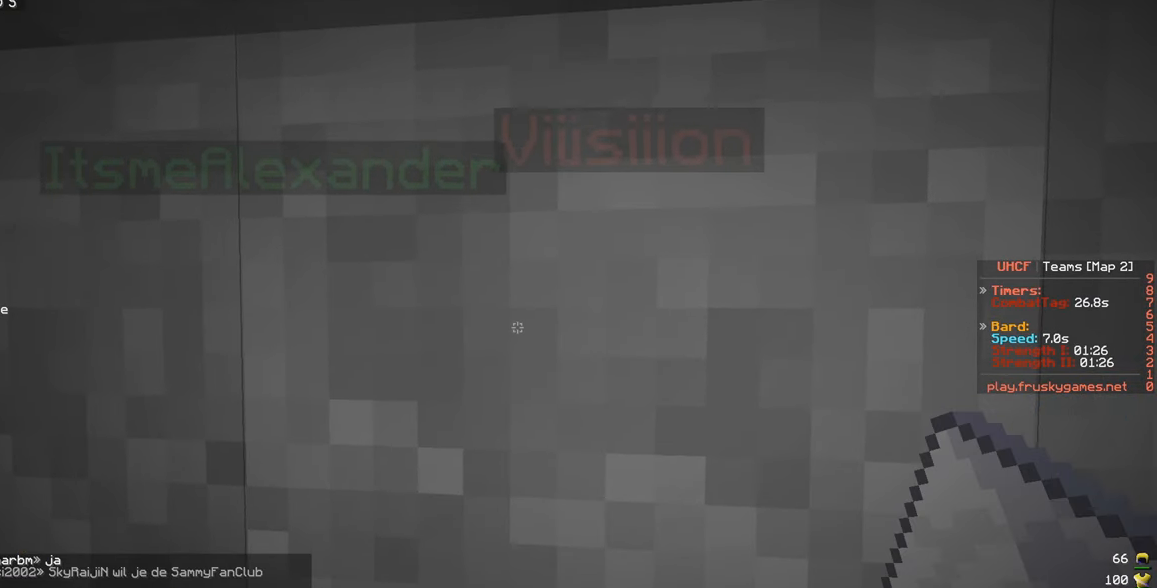
{"keys": [], "mouse": [], "events": []}